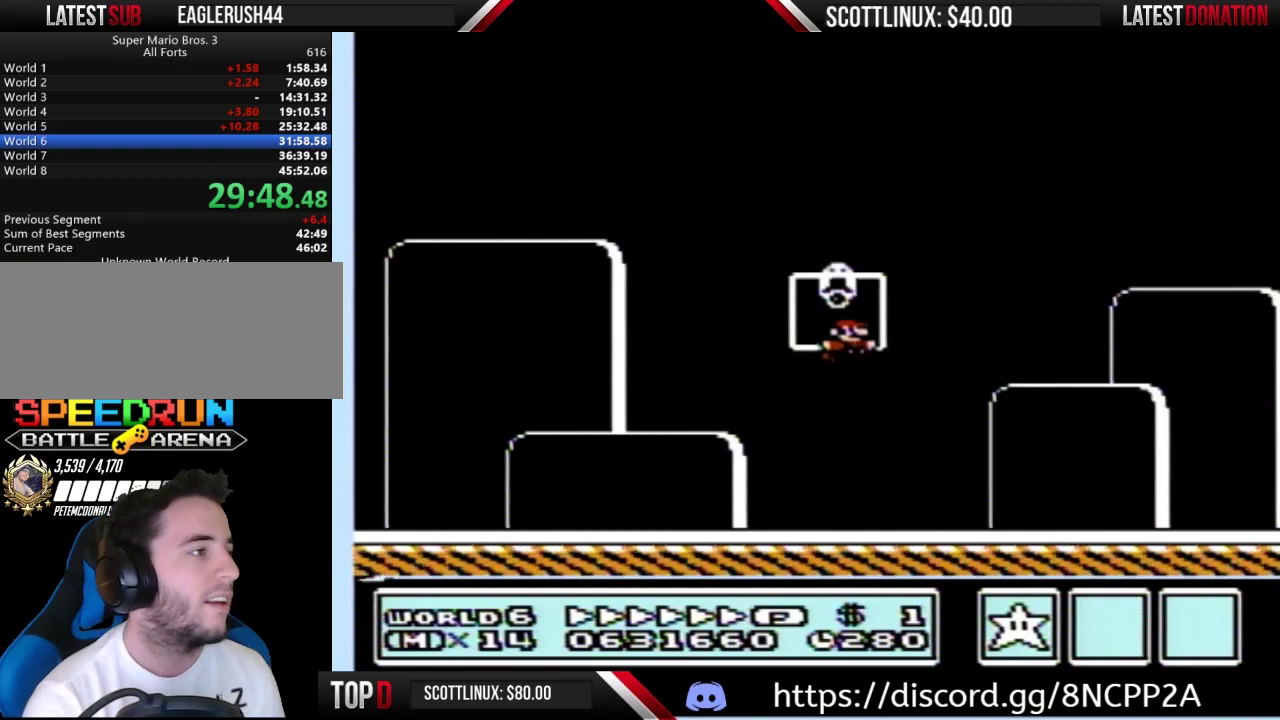
Gameplay with a controller (Nintendo layout); each line is a JSON object with the inputs held at the frame after it. "events" lists button and stick changes between this image and that frame as [ms after this image, input, new state], when the widget could be followed in between. Not read: L3 R3.
{"buttons": [], "events": [[100, "DPAD_RIGHT", "up"], [133, "A", "up"], [133, "B", "up"]]}
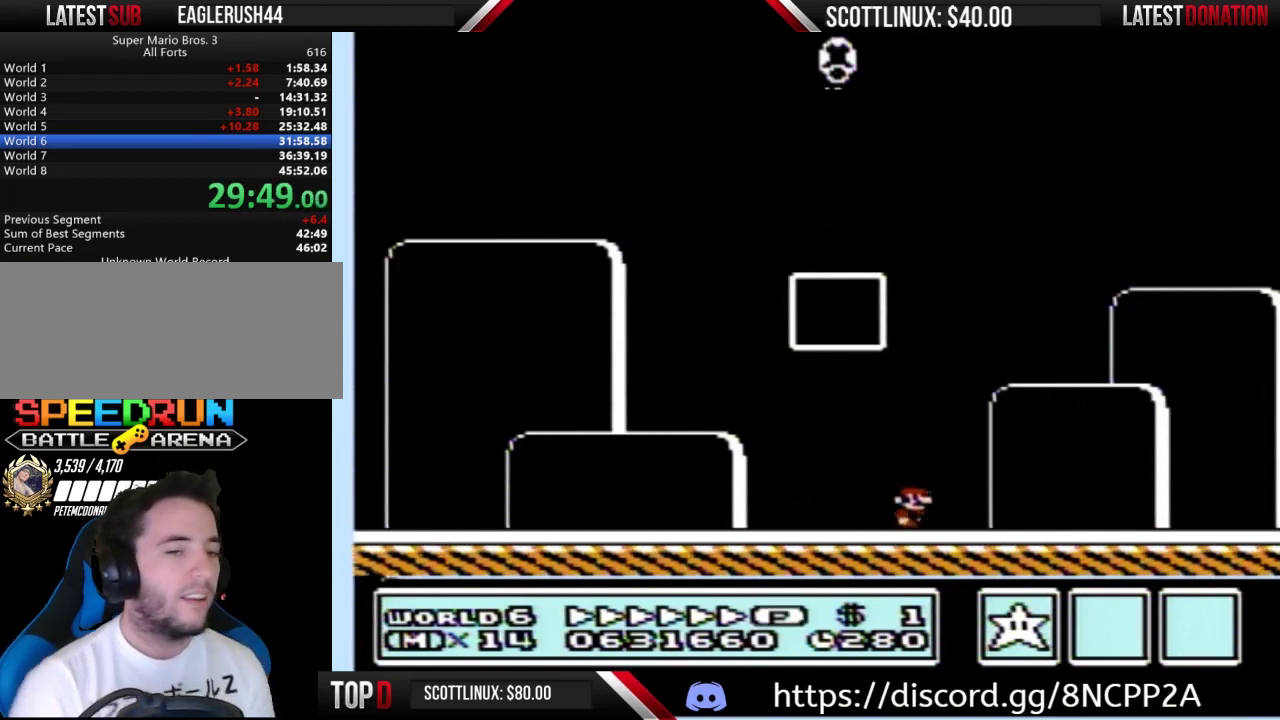
{"buttons": [], "events": []}
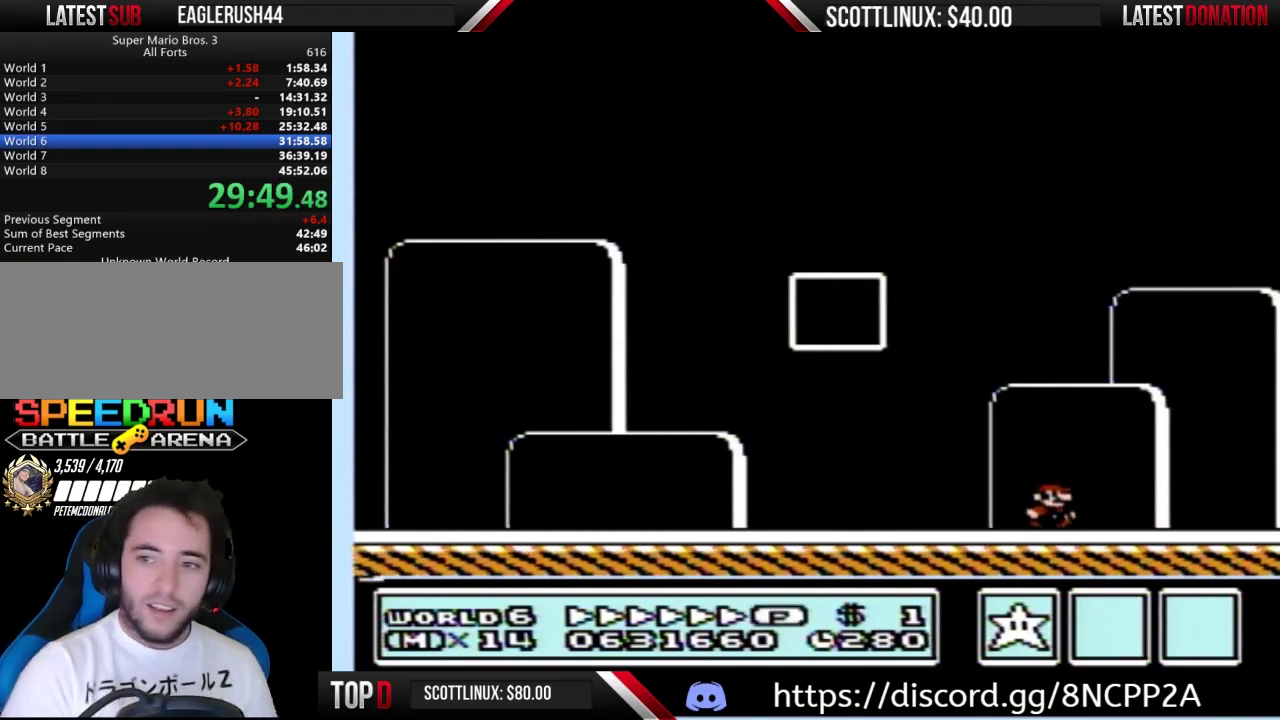
{"buttons": [], "events": []}
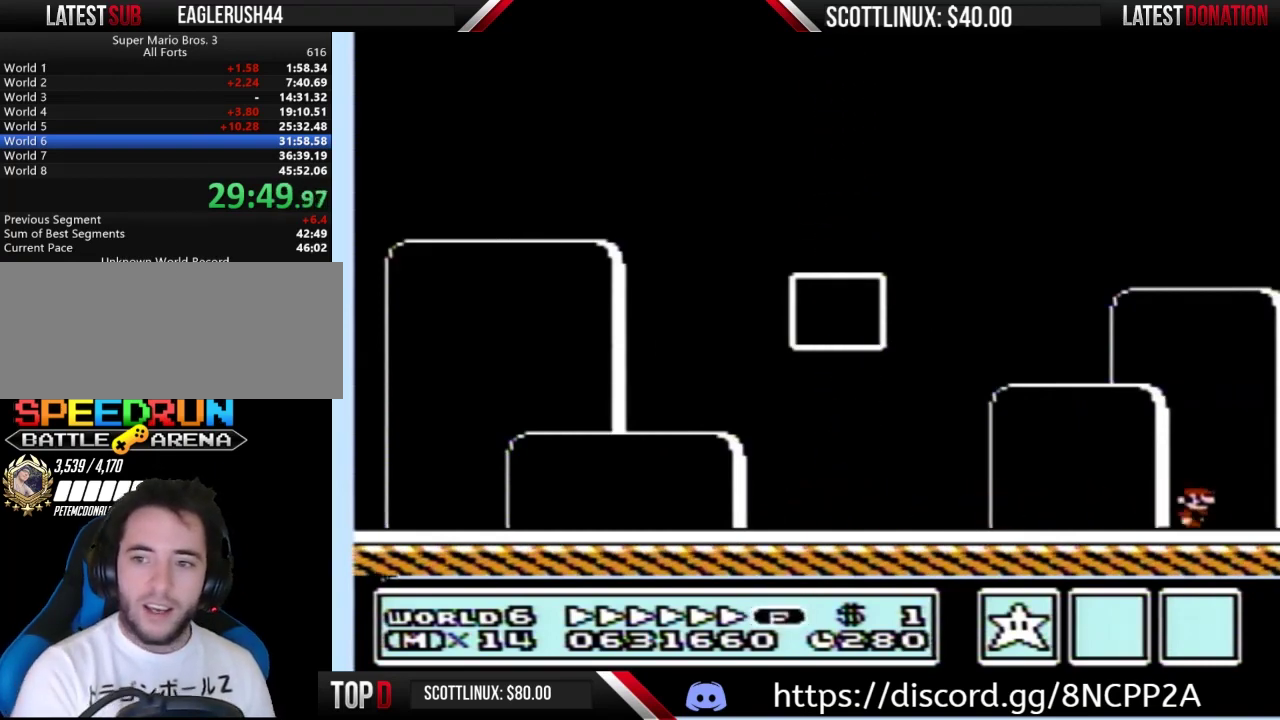
{"buttons": [], "events": []}
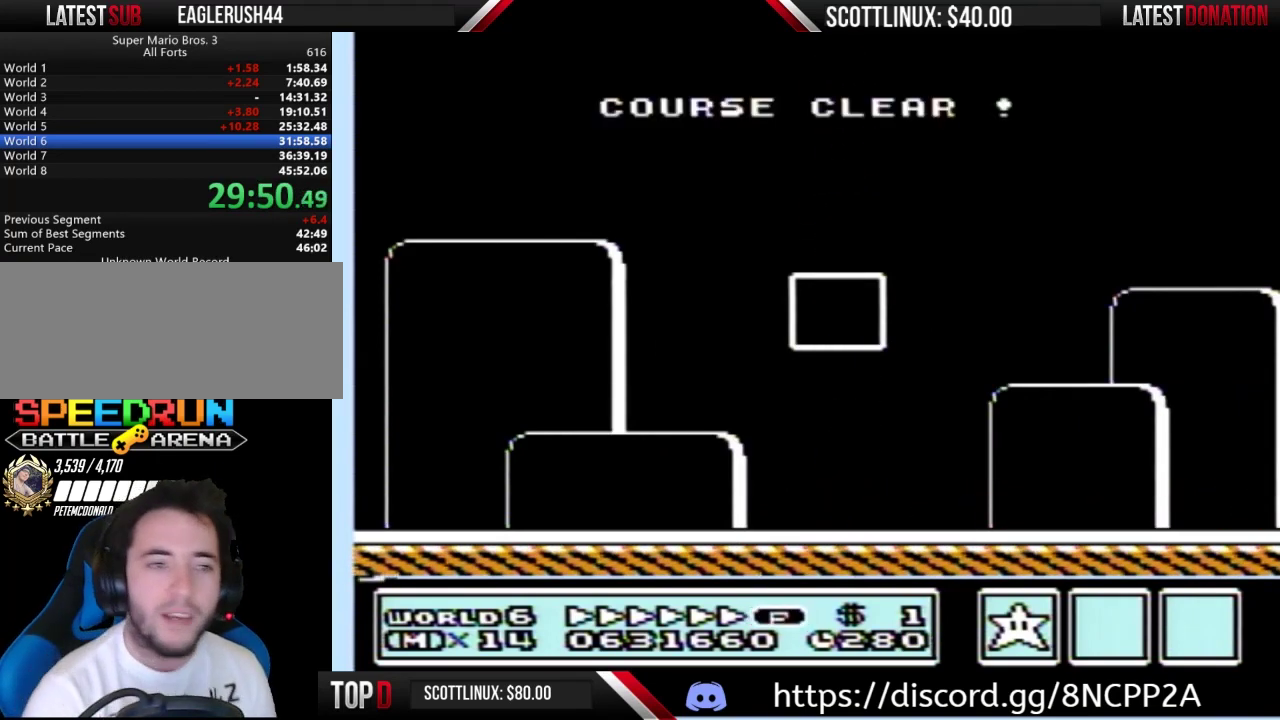
{"buttons": [], "events": []}
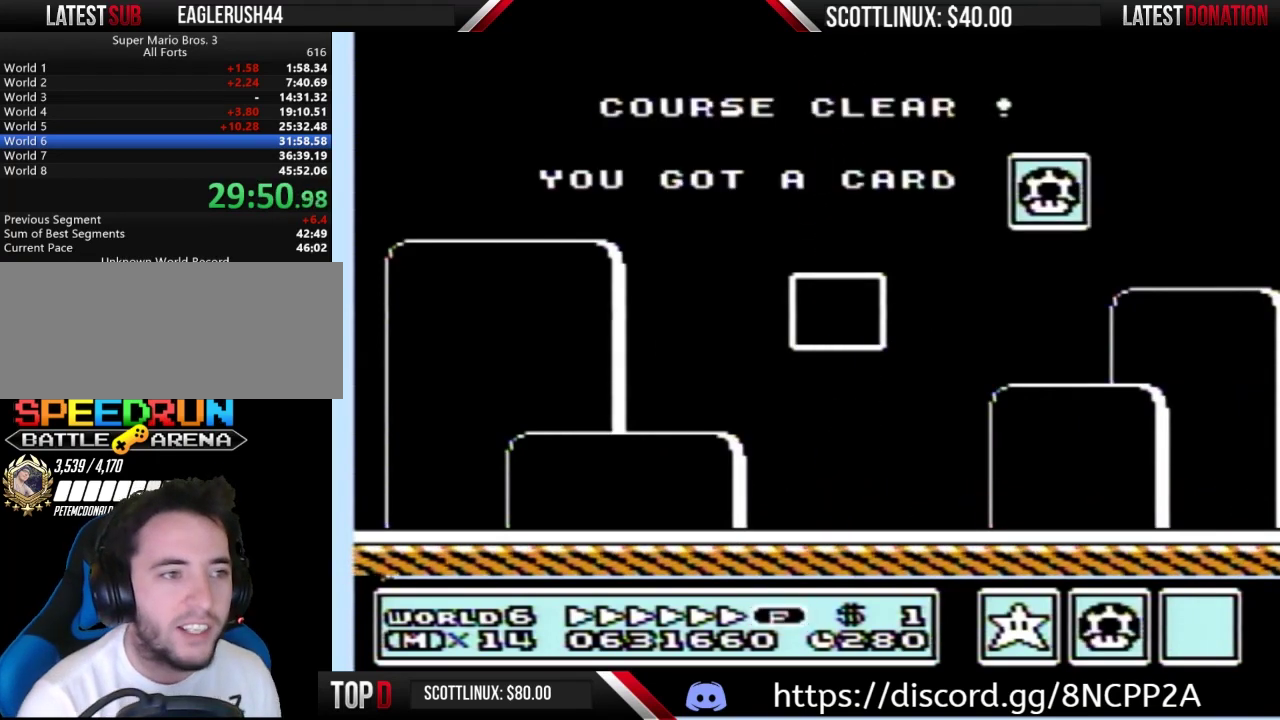
{"buttons": [], "events": []}
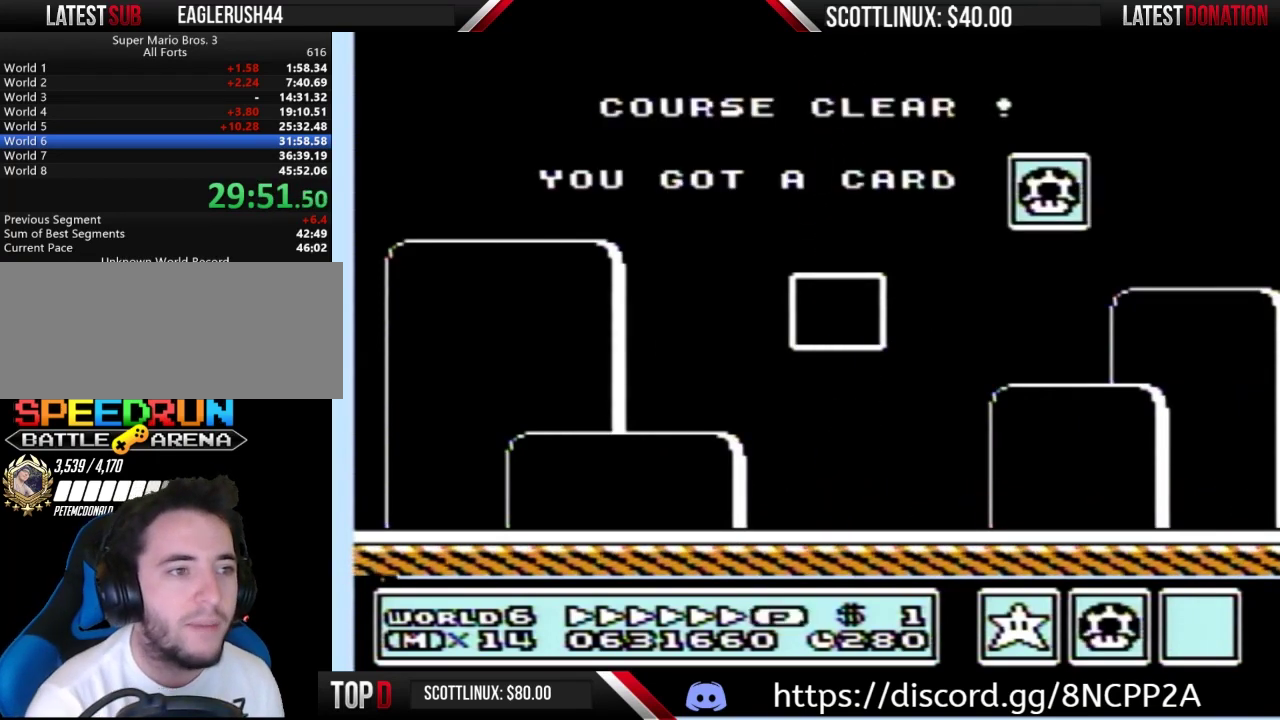
{"buttons": [], "events": []}
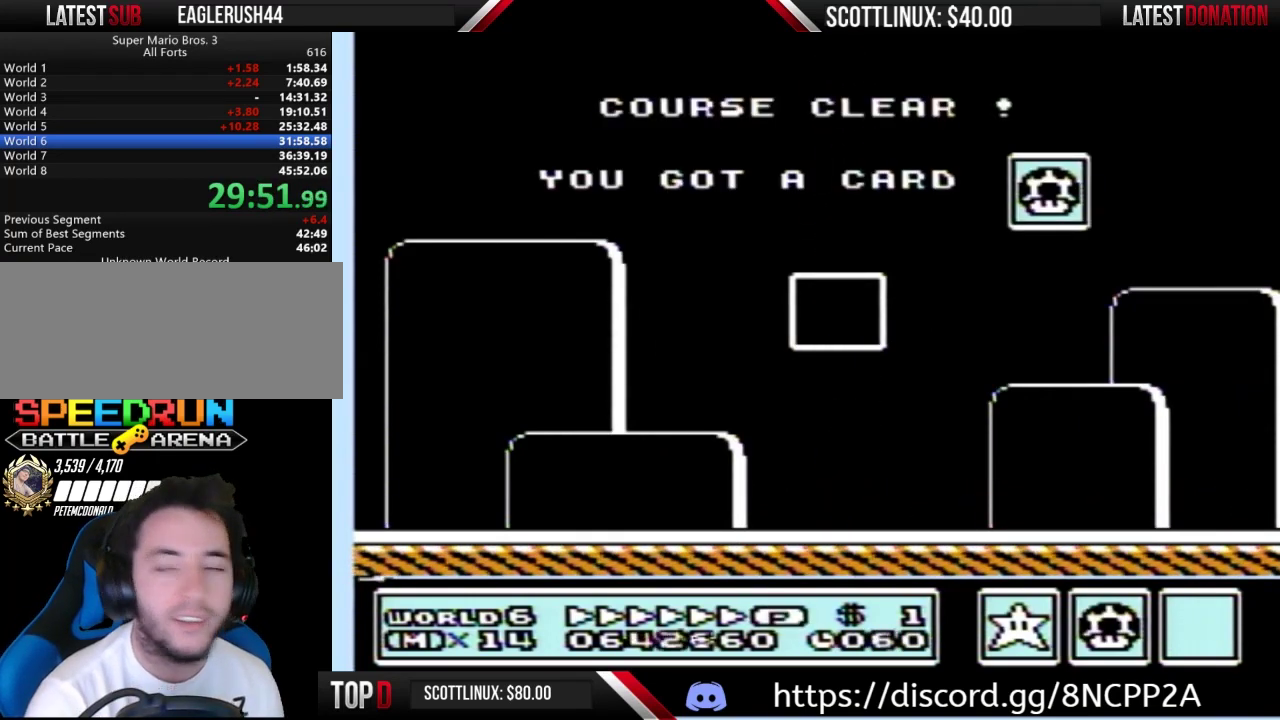
{"buttons": [], "events": []}
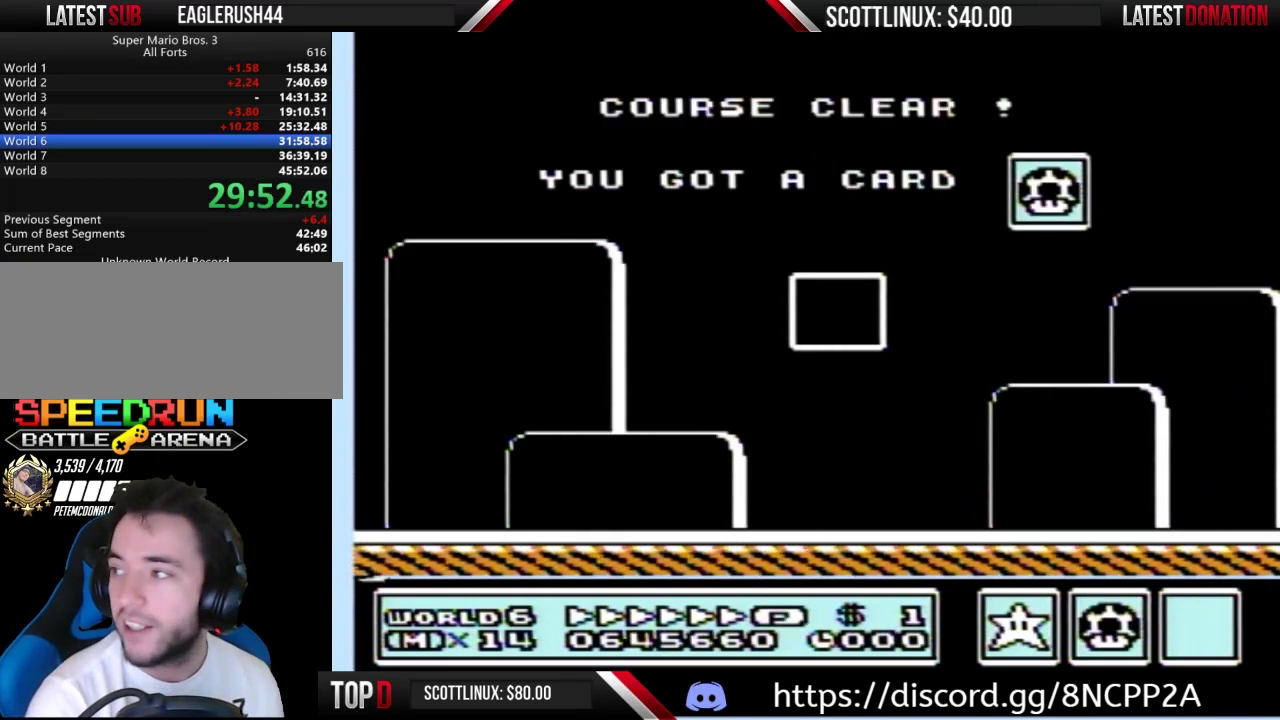
{"buttons": [], "events": []}
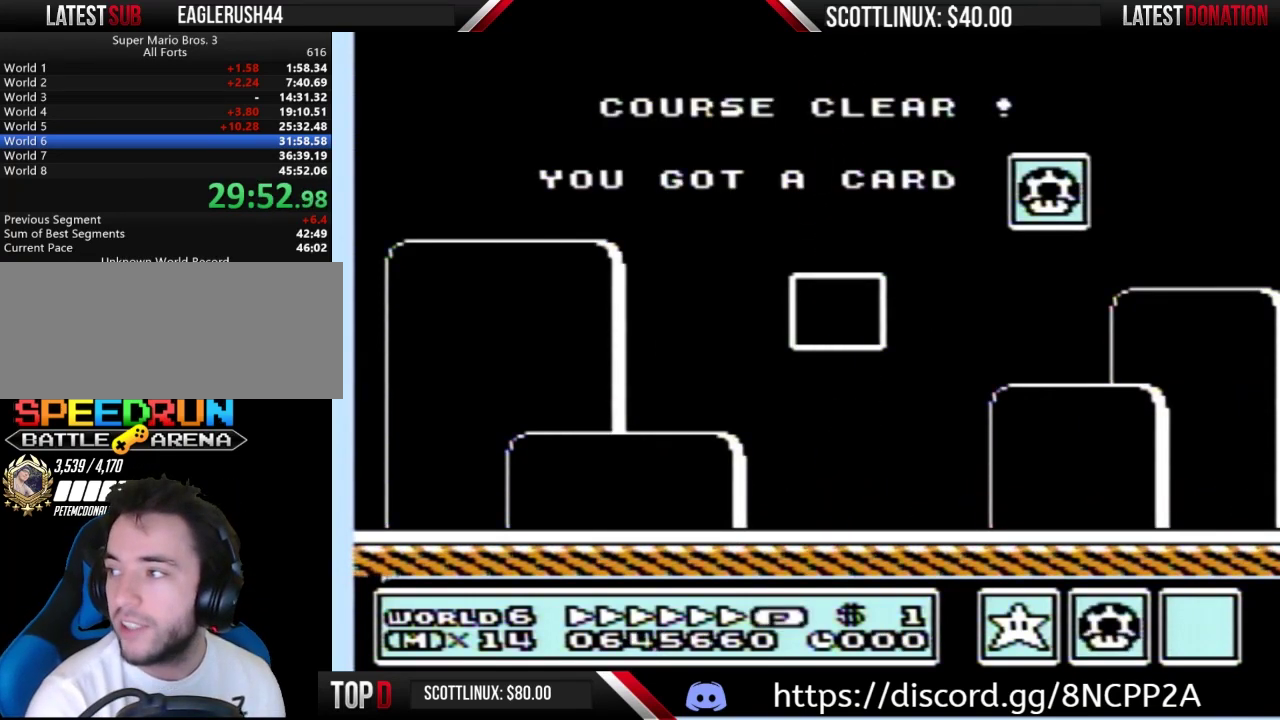
{"buttons": [], "events": []}
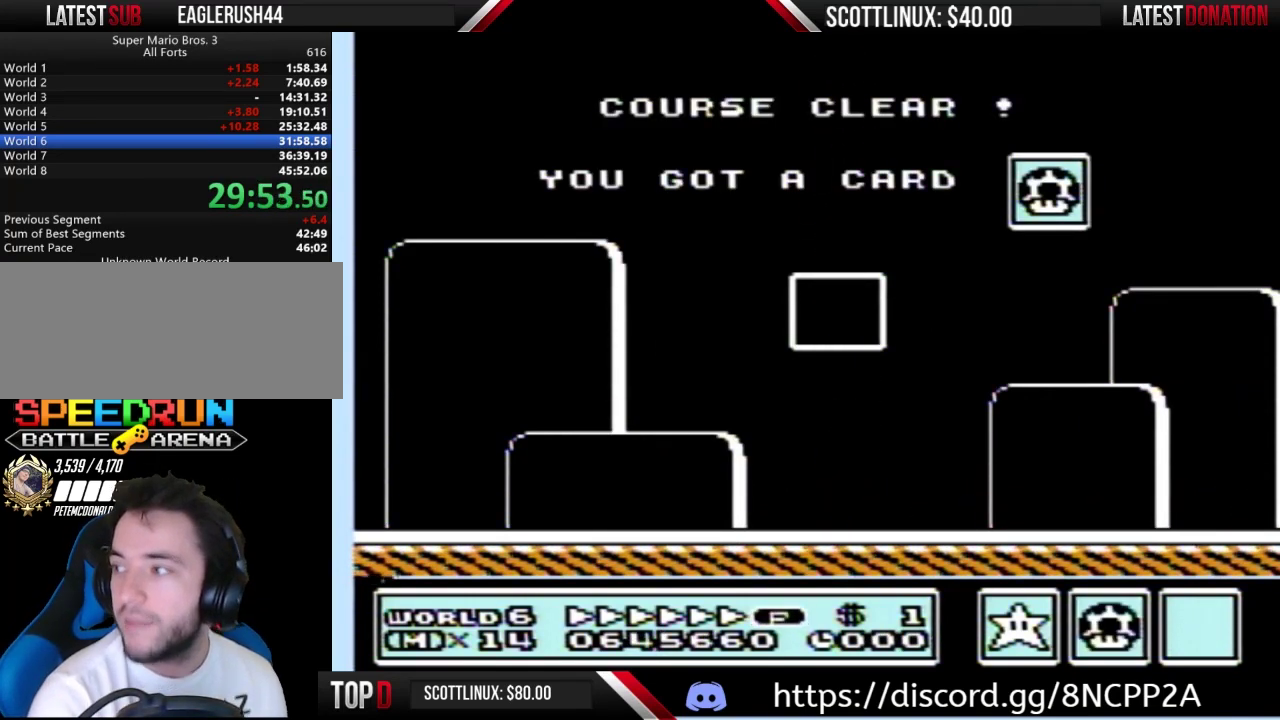
{"buttons": ["A"], "events": [[467, "A", "down"]]}
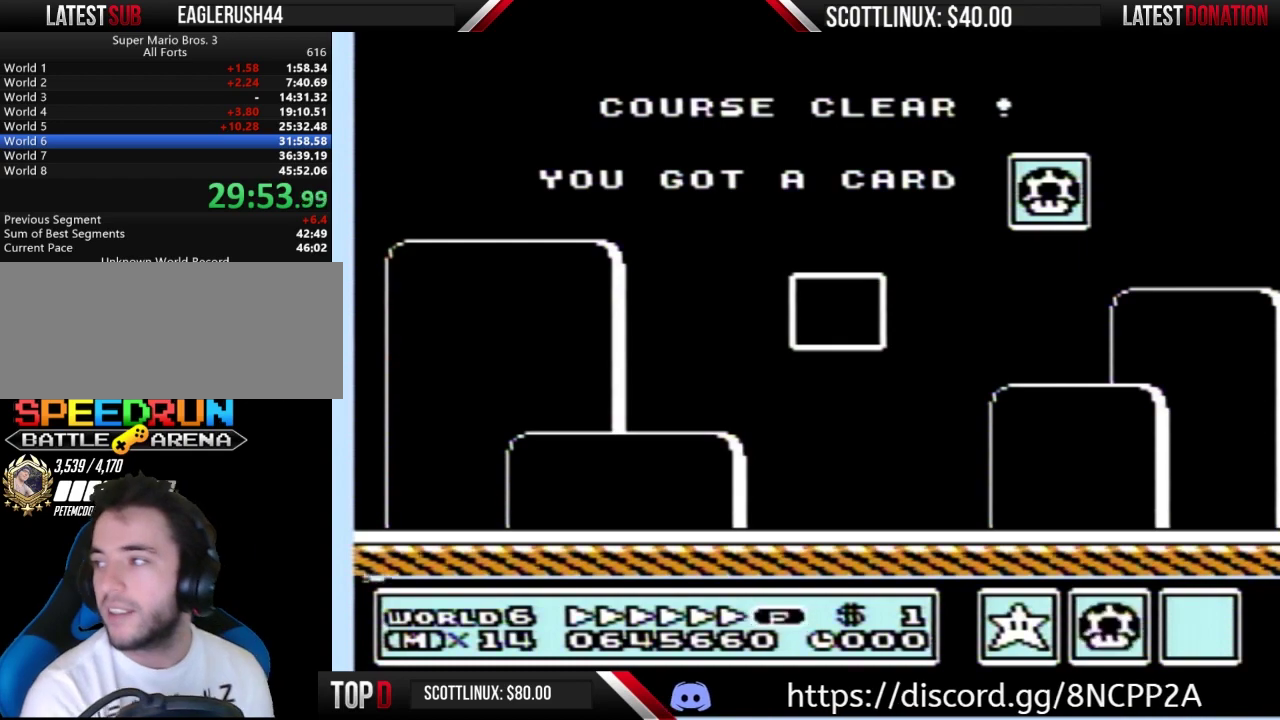
{"buttons": [], "events": [[33, "A", "up"]]}
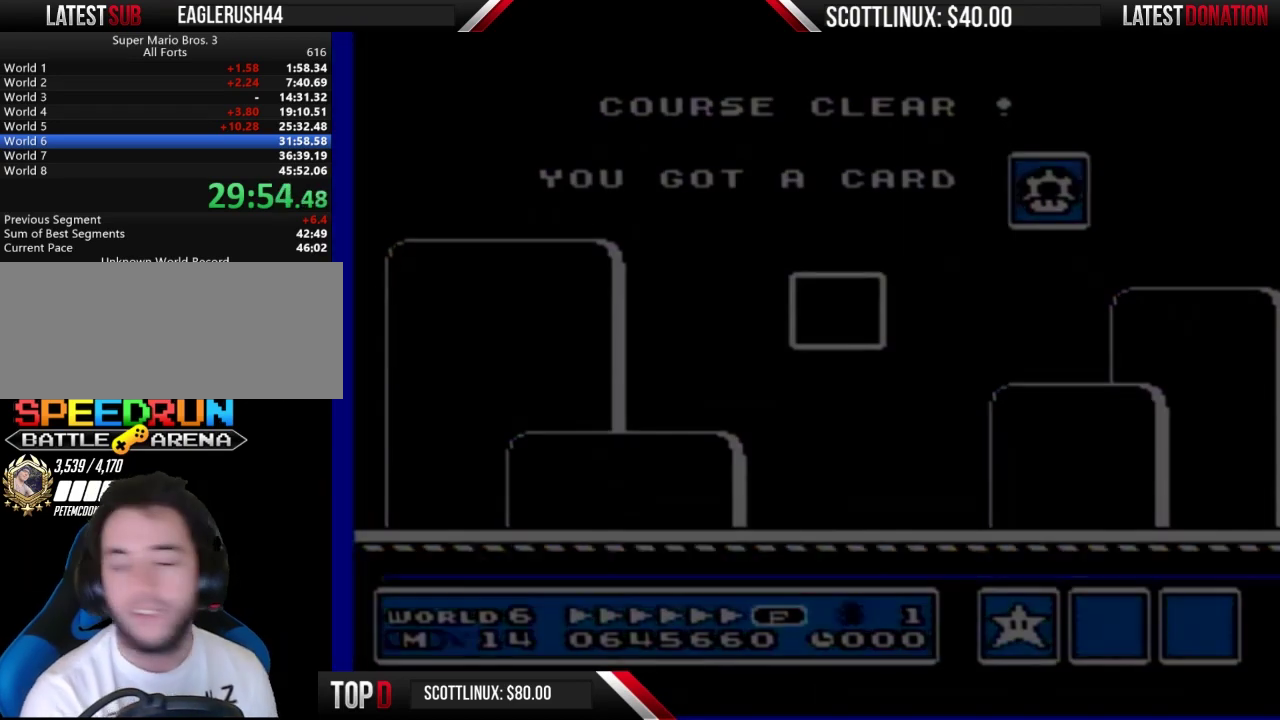
{"buttons": [], "events": []}
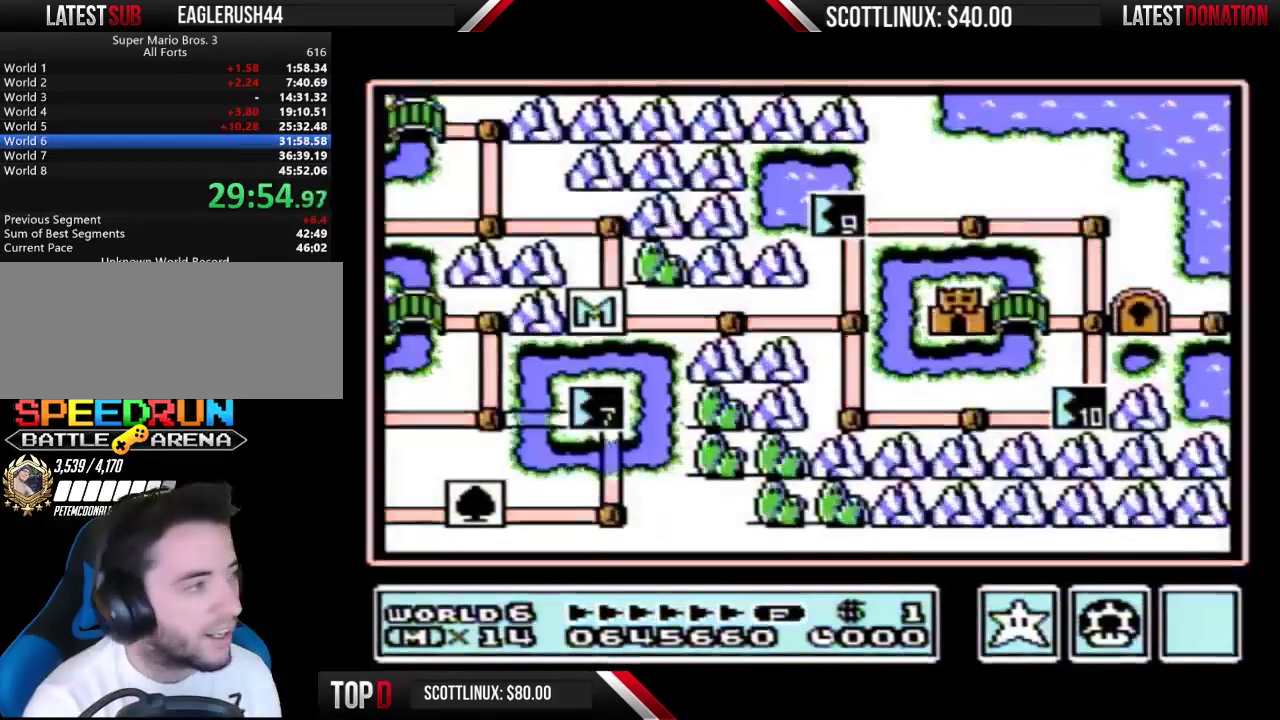
{"buttons": ["DPAD_RIGHT"], "events": [[333, "DPAD_RIGHT", "down"]]}
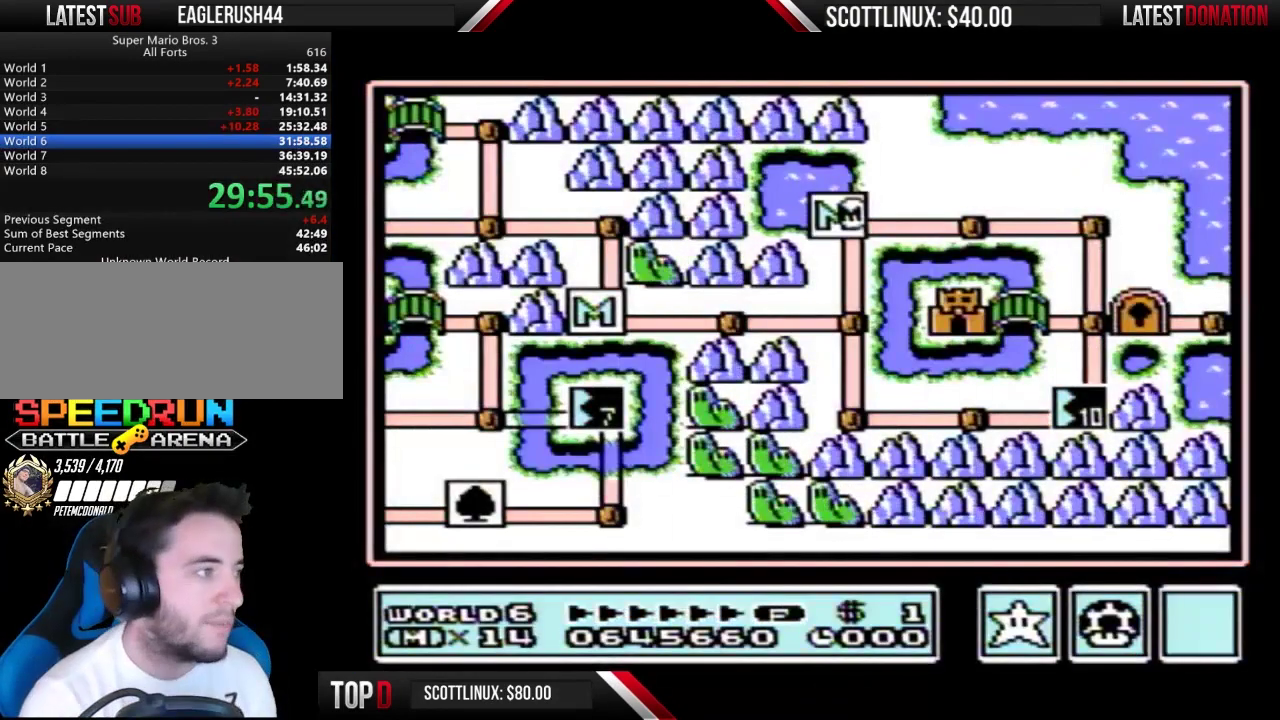
{"buttons": ["DPAD_RIGHT"], "events": []}
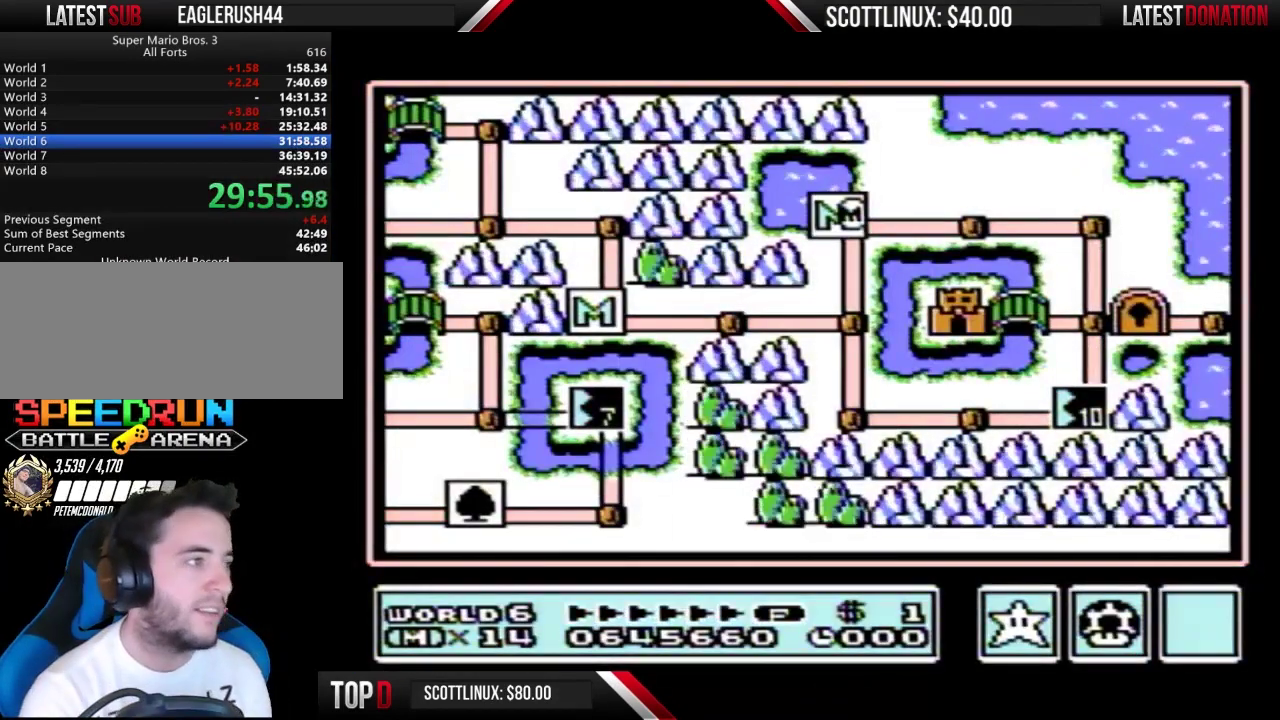
{"buttons": ["DPAD_RIGHT"], "events": []}
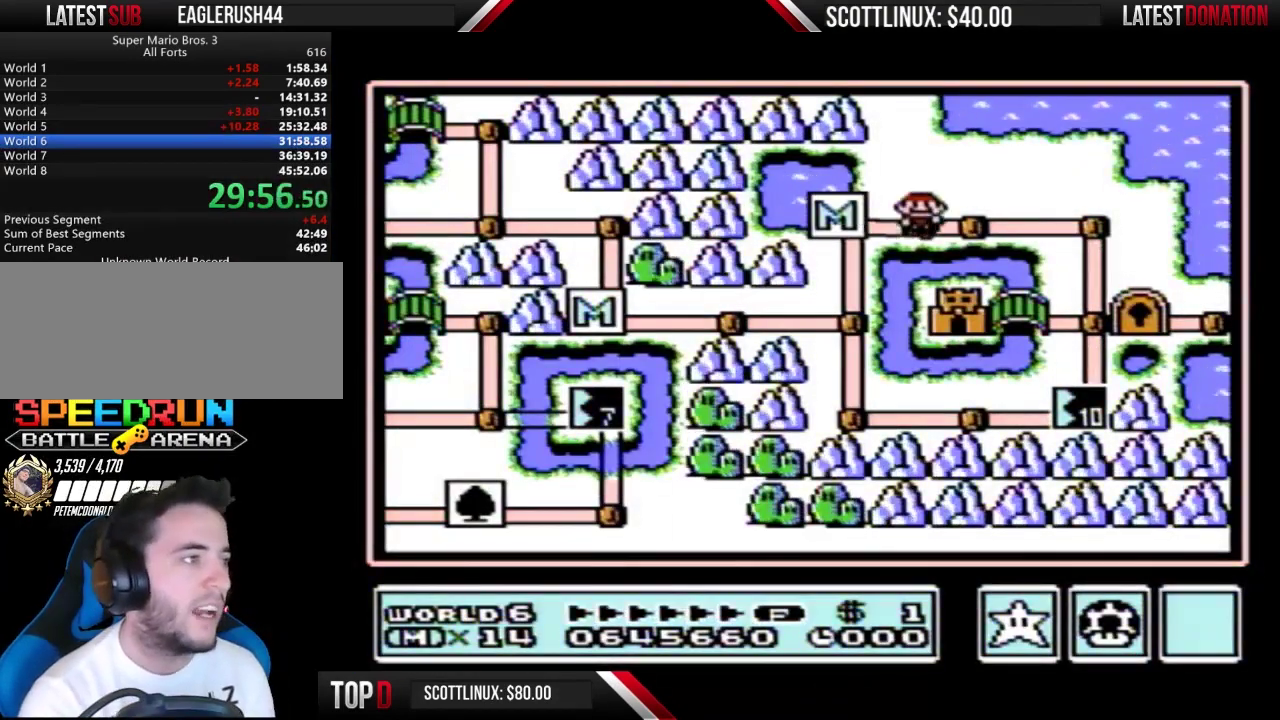
{"buttons": [], "events": [[200, "DPAD_RIGHT", "up"], [267, "DPAD_RIGHT", "down"], [467, "DPAD_RIGHT", "up"]]}
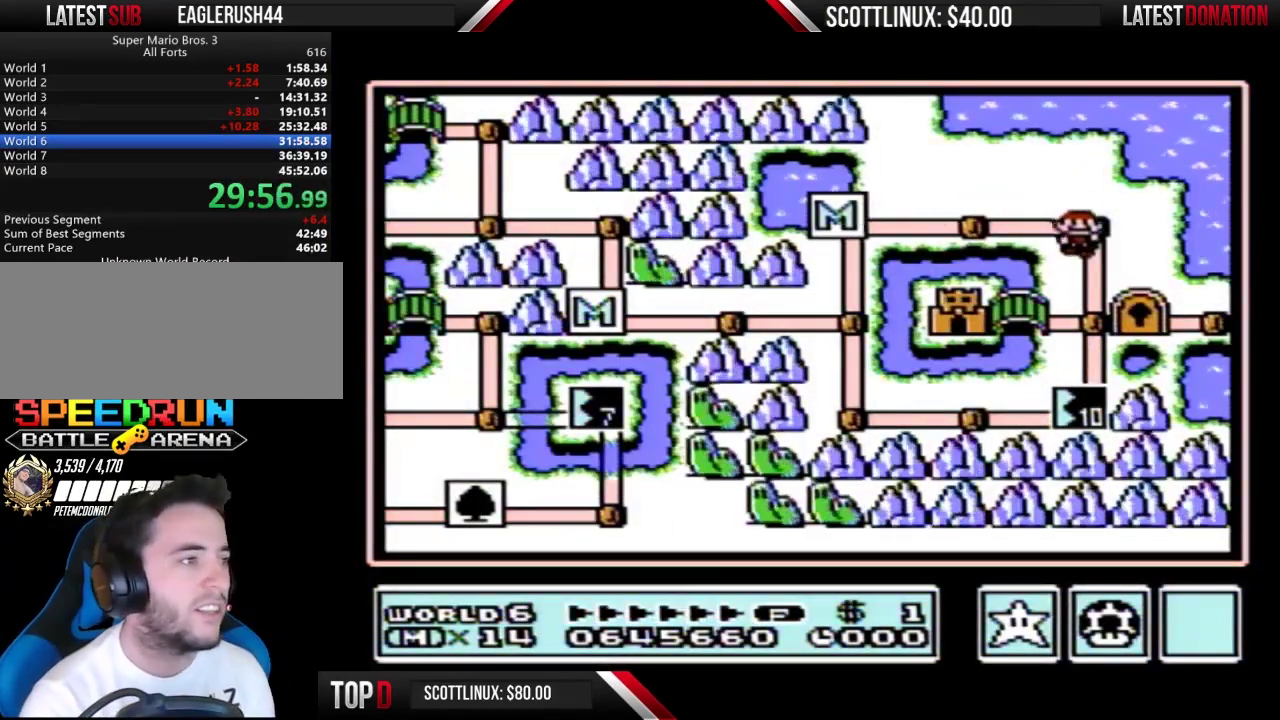
{"buttons": ["DPAD_LEFT"], "events": [[33, "DPAD_DOWN", "down"], [233, "DPAD_DOWN", "up"], [300, "DPAD_LEFT", "down"]]}
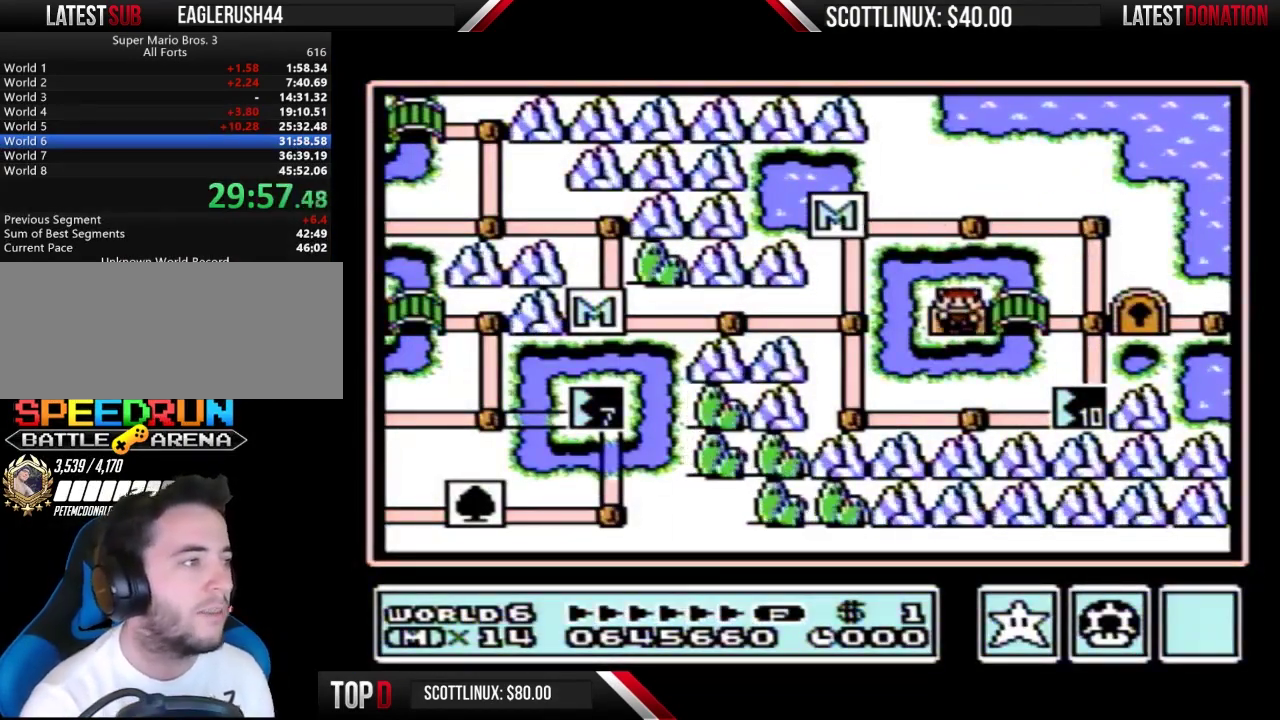
{"buttons": ["DPAD_LEFT"], "events": []}
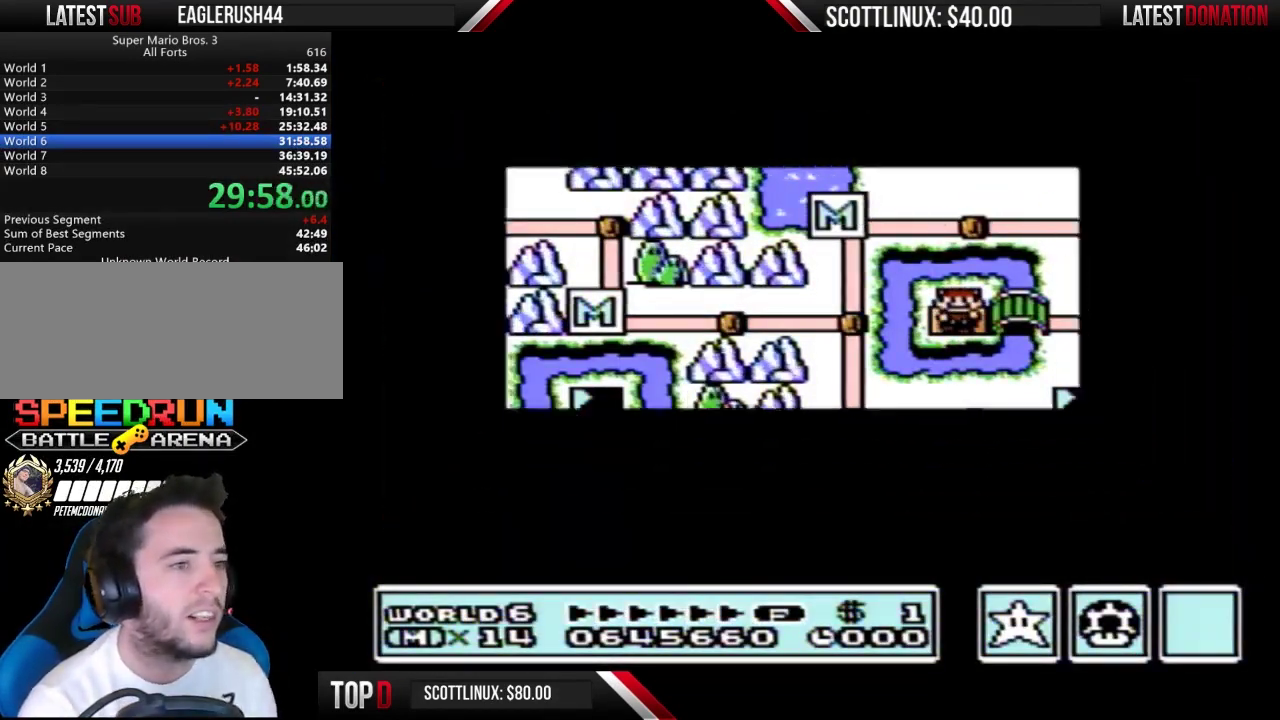
{"buttons": ["DPAD_LEFT"], "events": []}
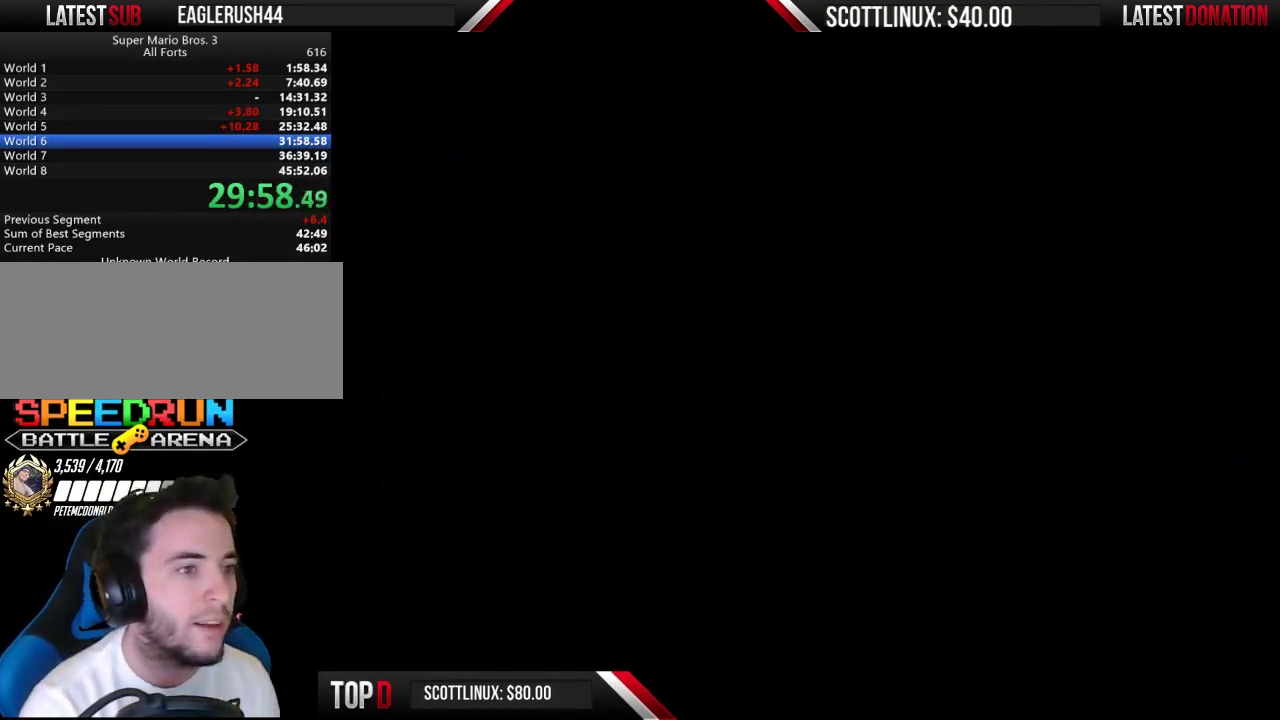
{"buttons": ["B", "DPAD_RIGHT"], "events": [[233, "DPAD_LEFT", "up"], [300, "B", "down"], [300, "DPAD_RIGHT", "down"]]}
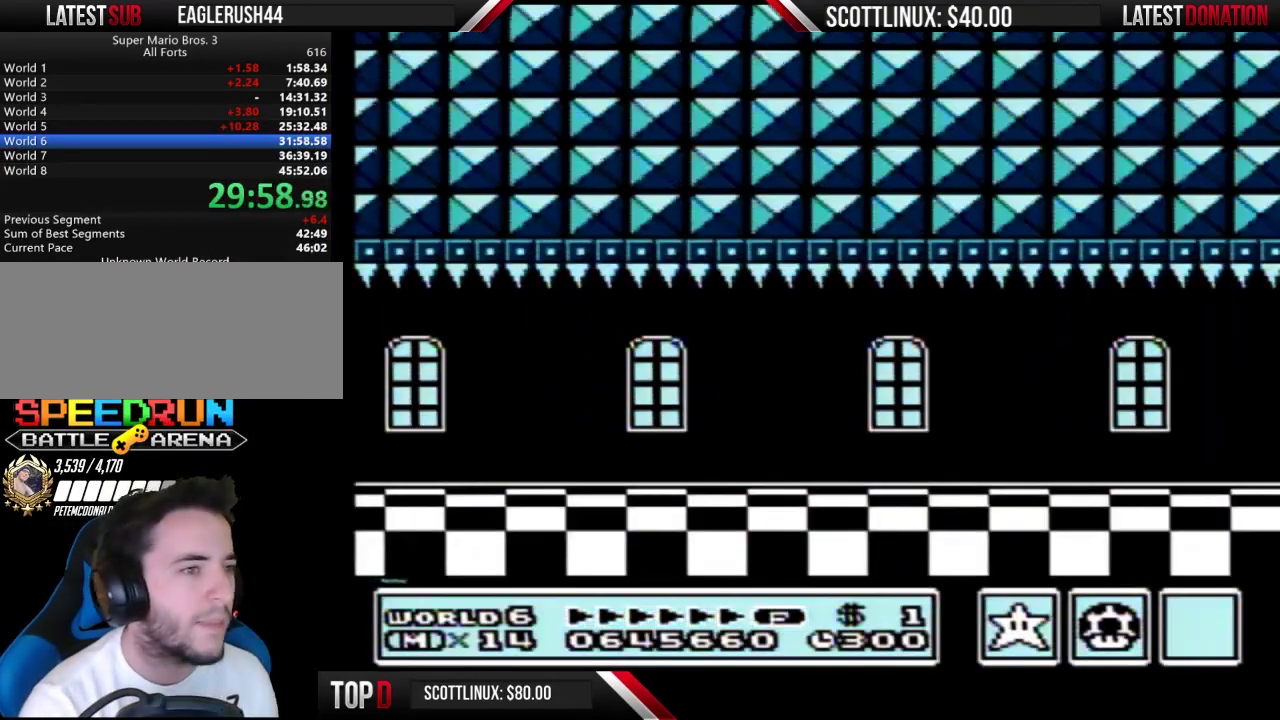
{"buttons": ["B", "DPAD_RIGHT"], "events": []}
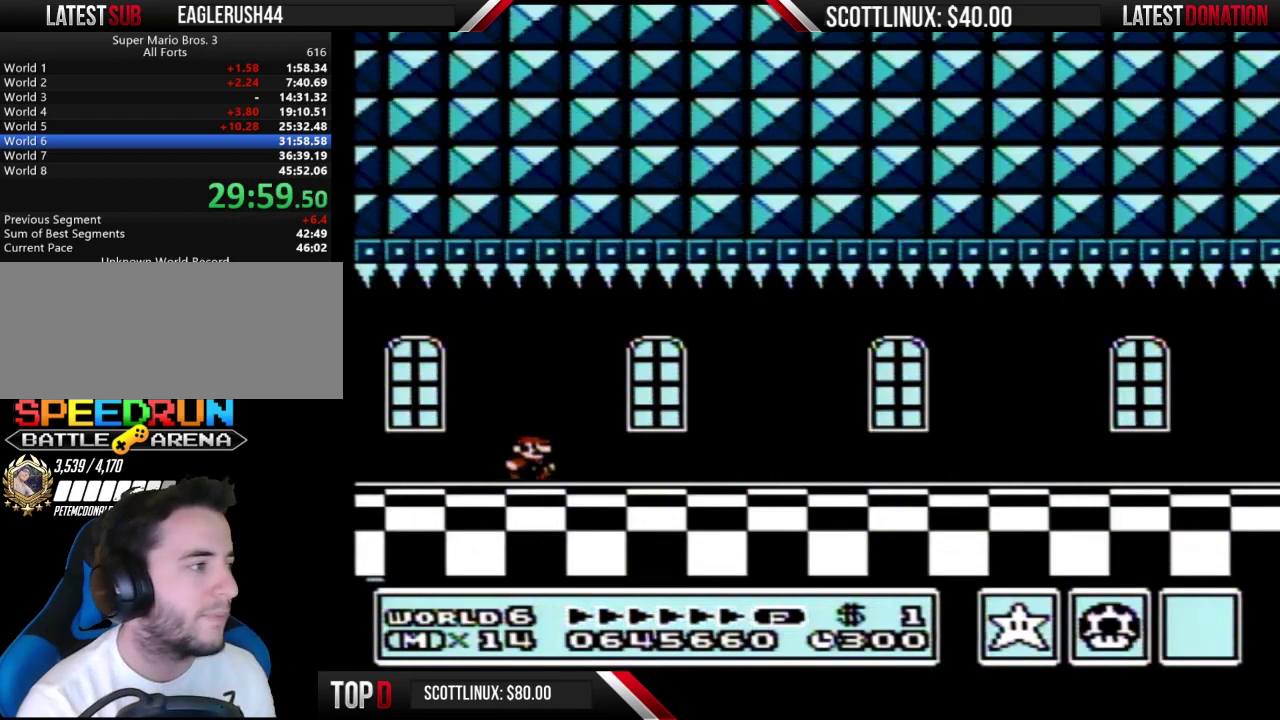
{"buttons": ["B", "DPAD_RIGHT"], "events": []}
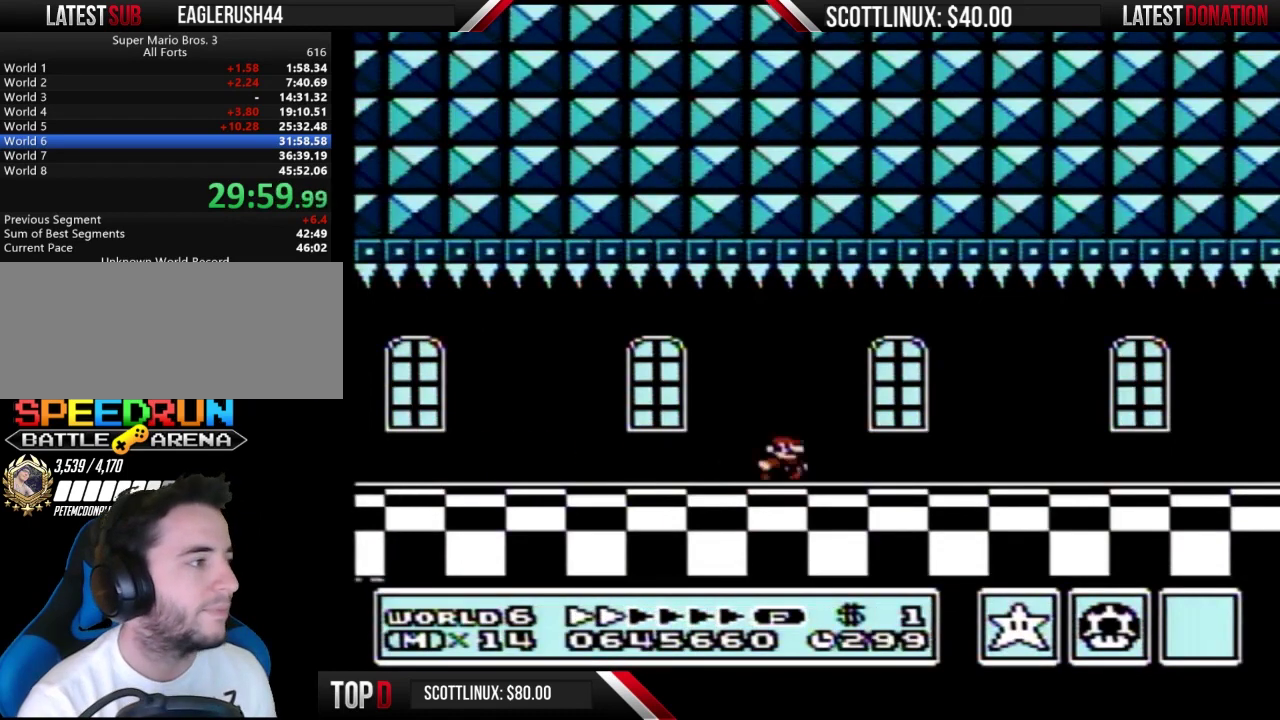
{"buttons": ["B", "DPAD_RIGHT"], "events": []}
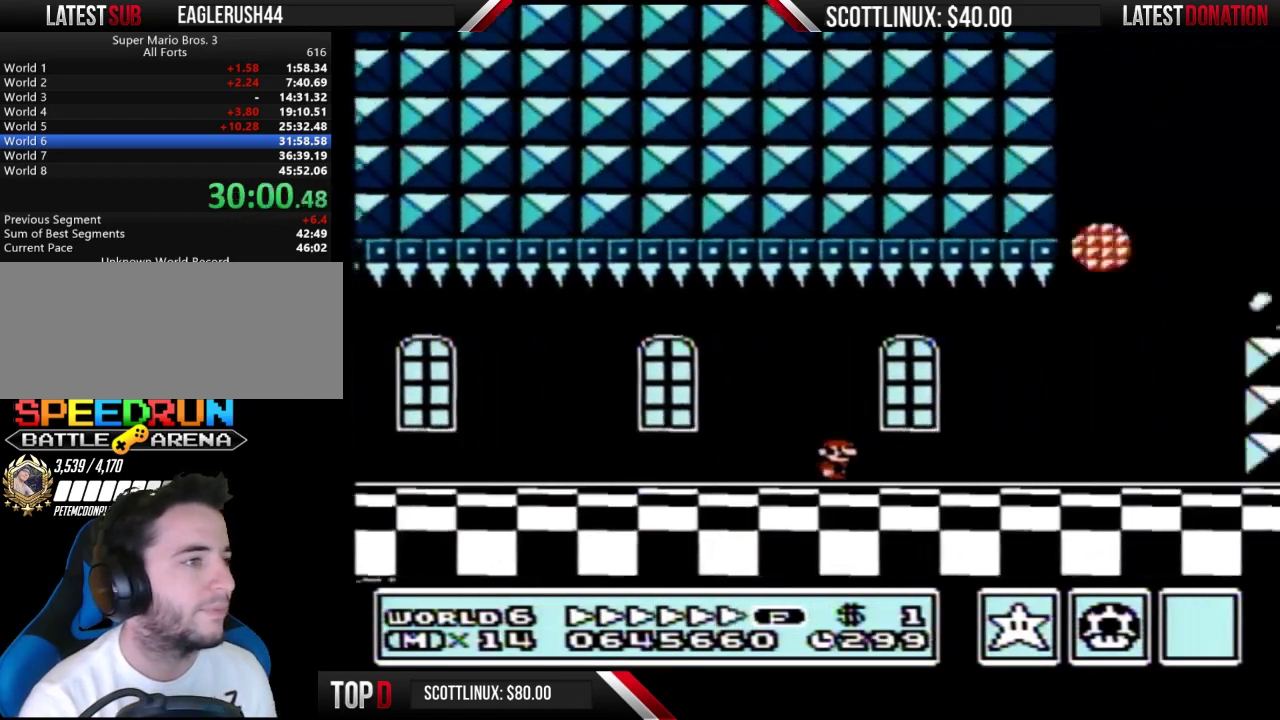
{"buttons": ["A", "B", "DPAD_LEFT"], "events": [[333, "A", "down"], [367, "DPAD_LEFT", "down"], [367, "DPAD_RIGHT", "up"]]}
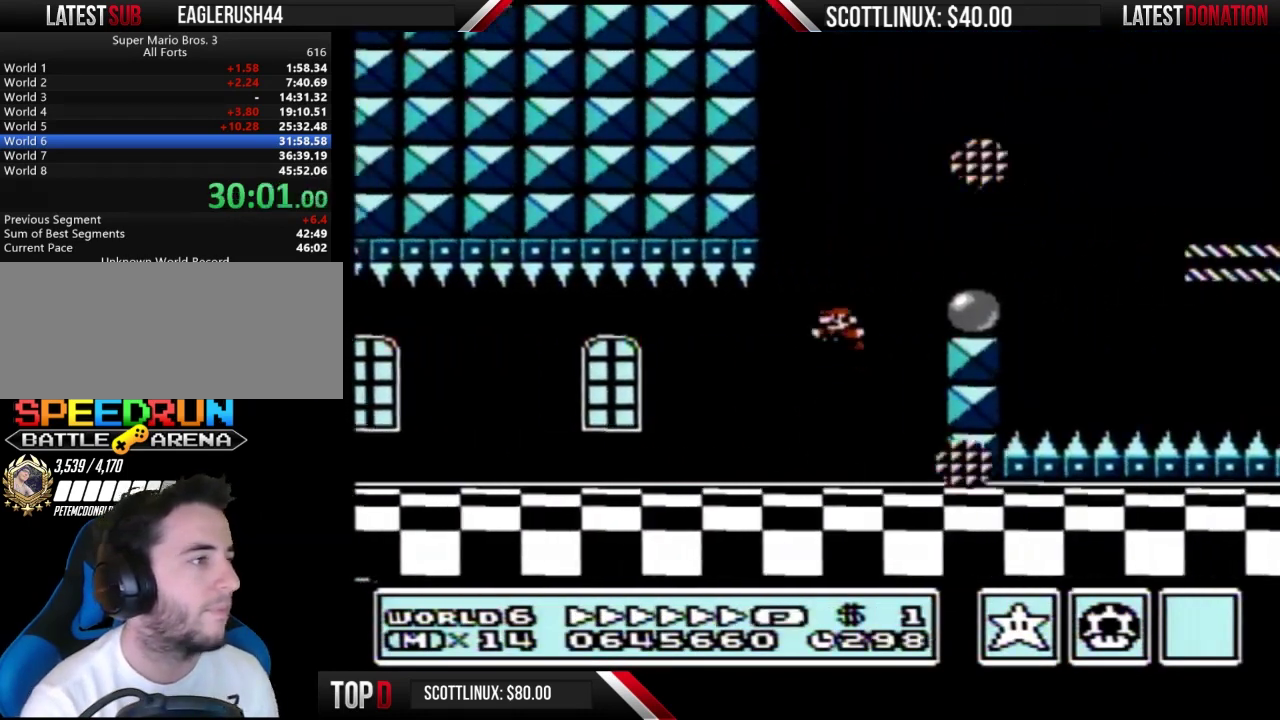
{"buttons": ["A", "B", "DPAD_RIGHT"], "events": [[100, "DPAD_LEFT", "up"], [100, "DPAD_RIGHT", "down"], [133, "A", "up"], [233, "DPAD_RIGHT", "up"], [300, "DPAD_RIGHT", "down"], [433, "A", "down"]]}